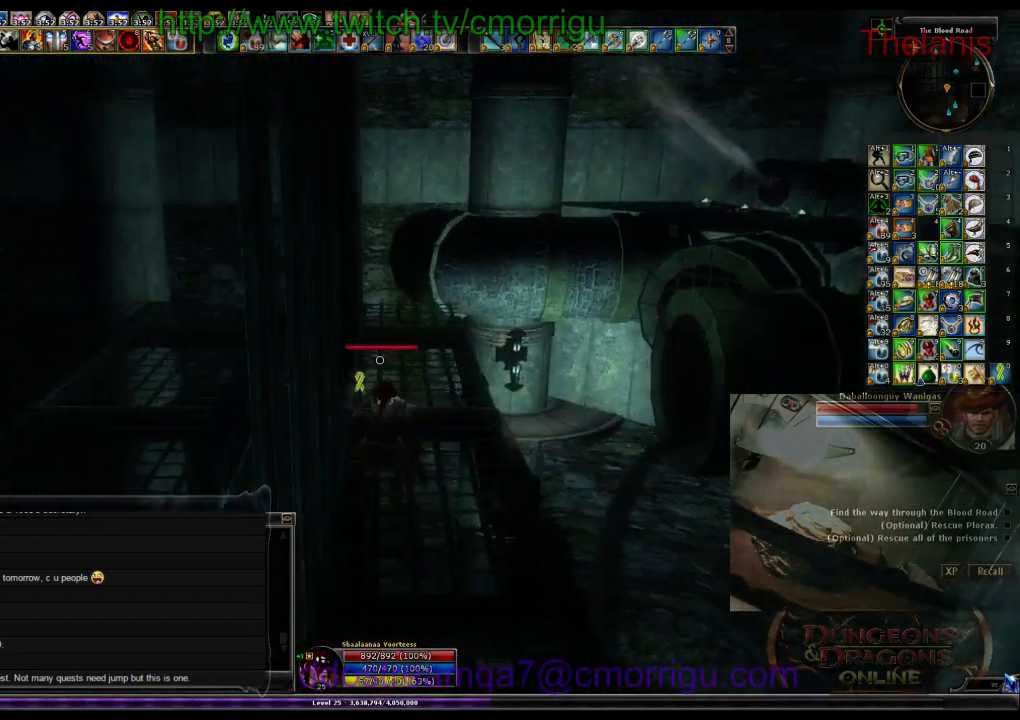
Gameplay with keyboard; each line is a JSON object with the keys held at the frame after it. "events" lists presses ("down") and releases ("up") of ".", "/", "0", "1", "2", "3", "4", "5", "6", "7", "8", "9", "a", "b", "backslash", "backspace", "c", "caps_lock", "comma", "ctrl_l", "ctrl_r", "d", "e", "equals", "escape", "f", "f1", "f10", "f11", "f12", "f2", "f3", "f4", "f5", "f6", "f7", "f8", "f9", "g", "h", "i", "j", "k", "l", "lbracket", "m", "minus", "n", "o", "p", "q", "quote", "r", "rbracket", "return", "s", "semicolon", "shift_l", "shift_r", "space", "t", "tab", "tilde", "u", "v", "w", "x", "y" and "z" between this image and that frame as [ms after this image, input, new state], when the widget could be followed in between. No other keys are recorded. Mouse input is not recorded.
{"keys": ["a", "w"], "events": [[267, "a", "down"], [367, "w", "down"]]}
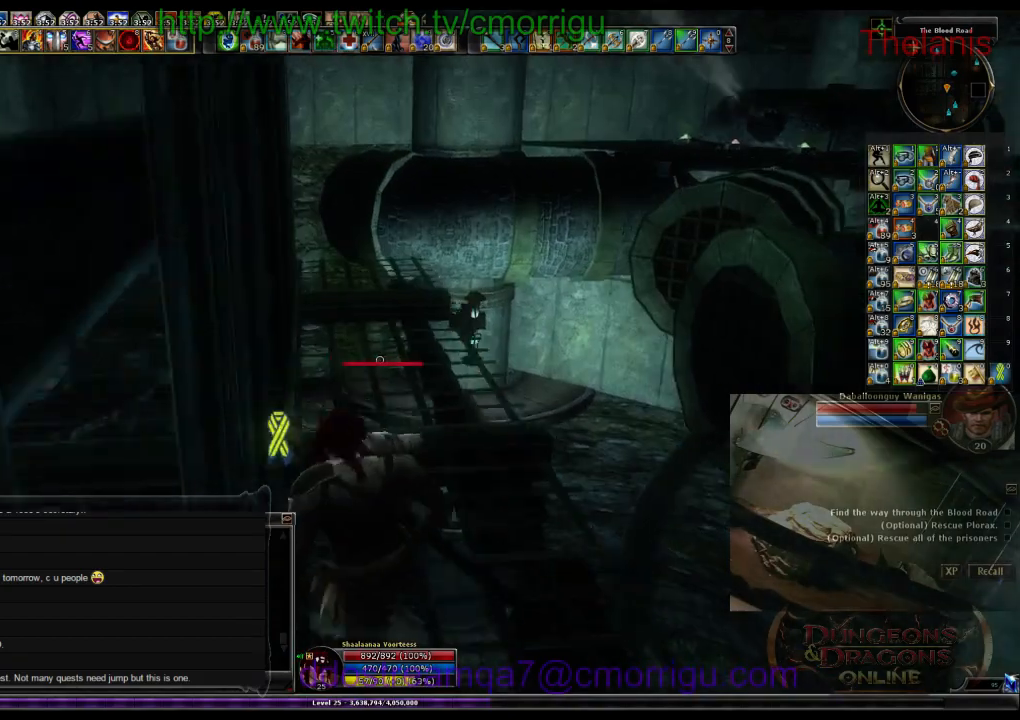
{"keys": ["a", "w"], "events": []}
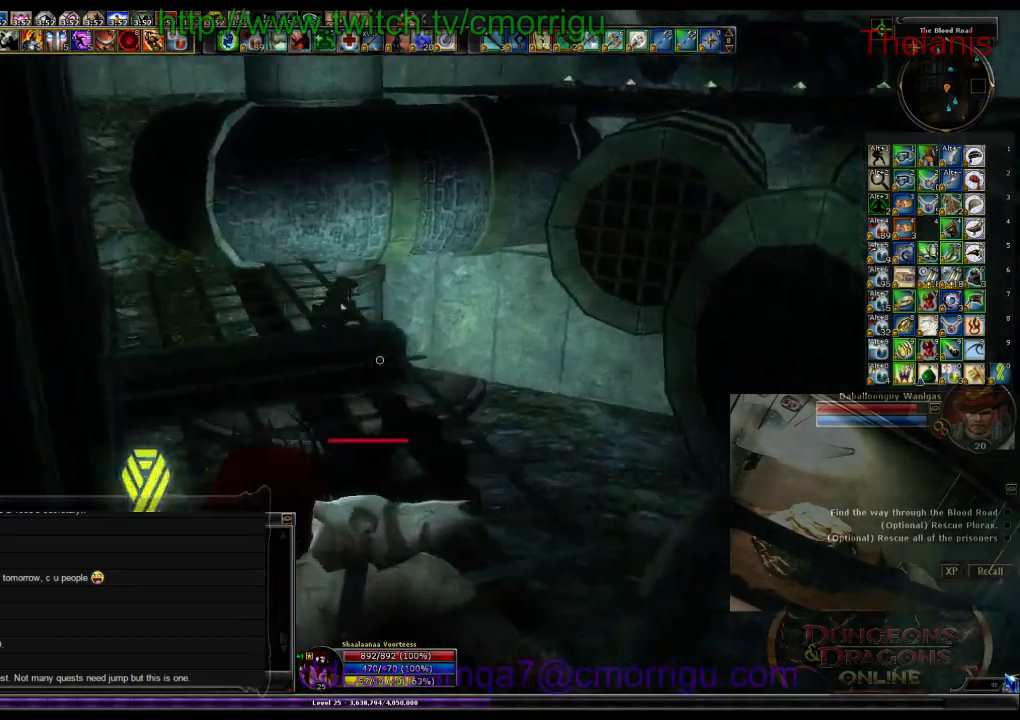
{"keys": ["w"], "events": [[67, "w", "up"], [100, "a", "up"], [367, "w", "down"]]}
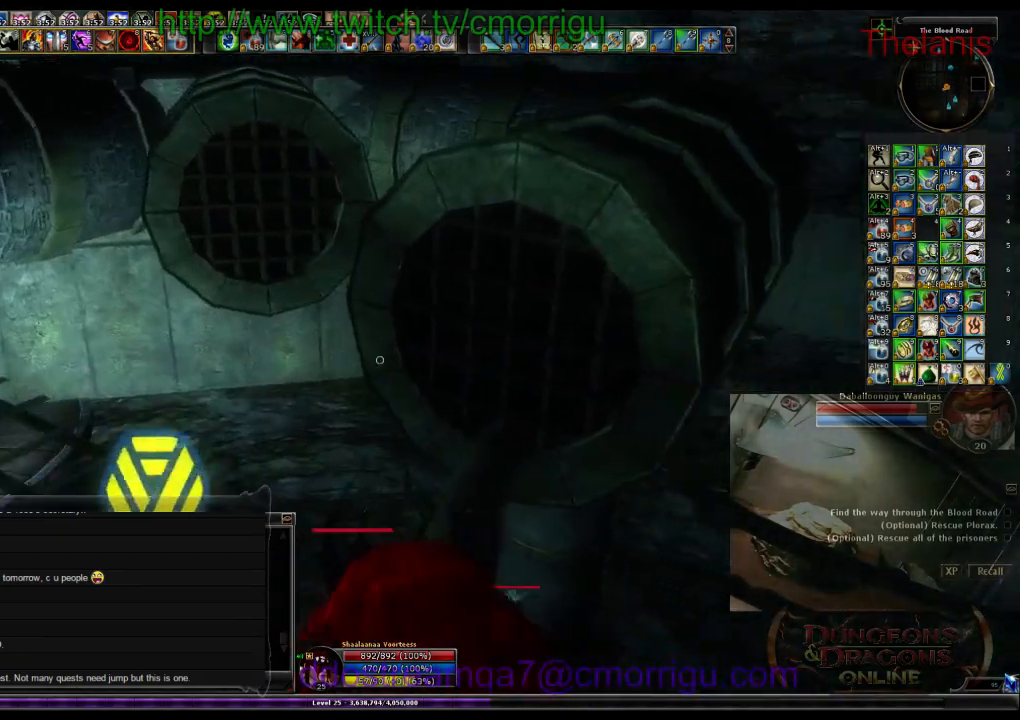
{"keys": ["space", "w"], "events": [[200, "space", "down"]]}
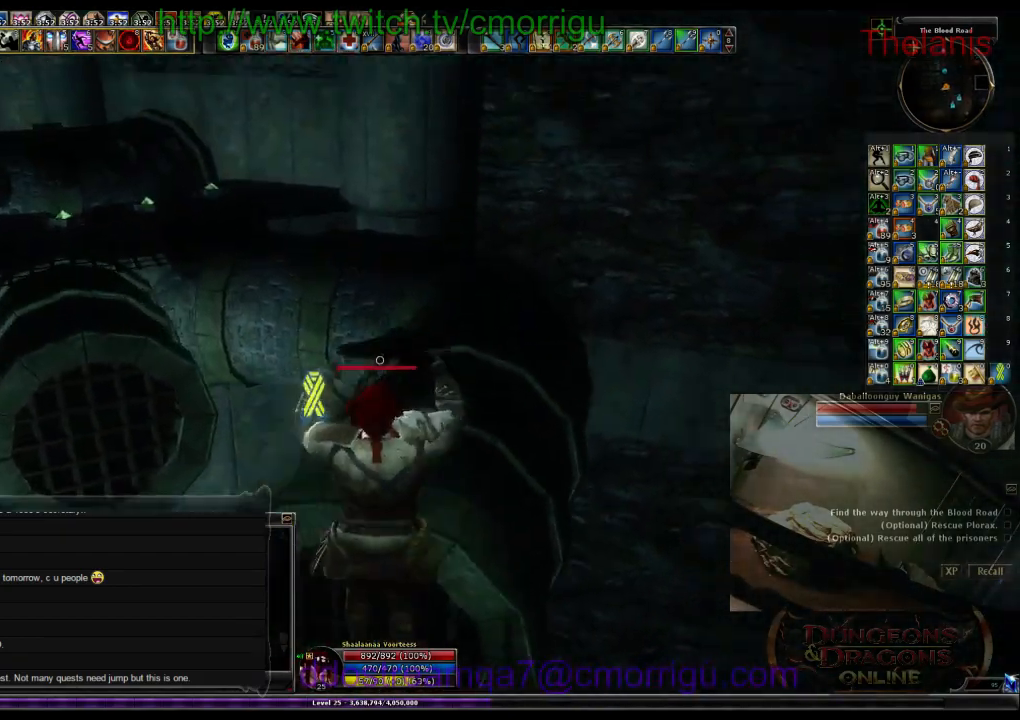
{"keys": ["w"], "events": [[200, "space", "up"]]}
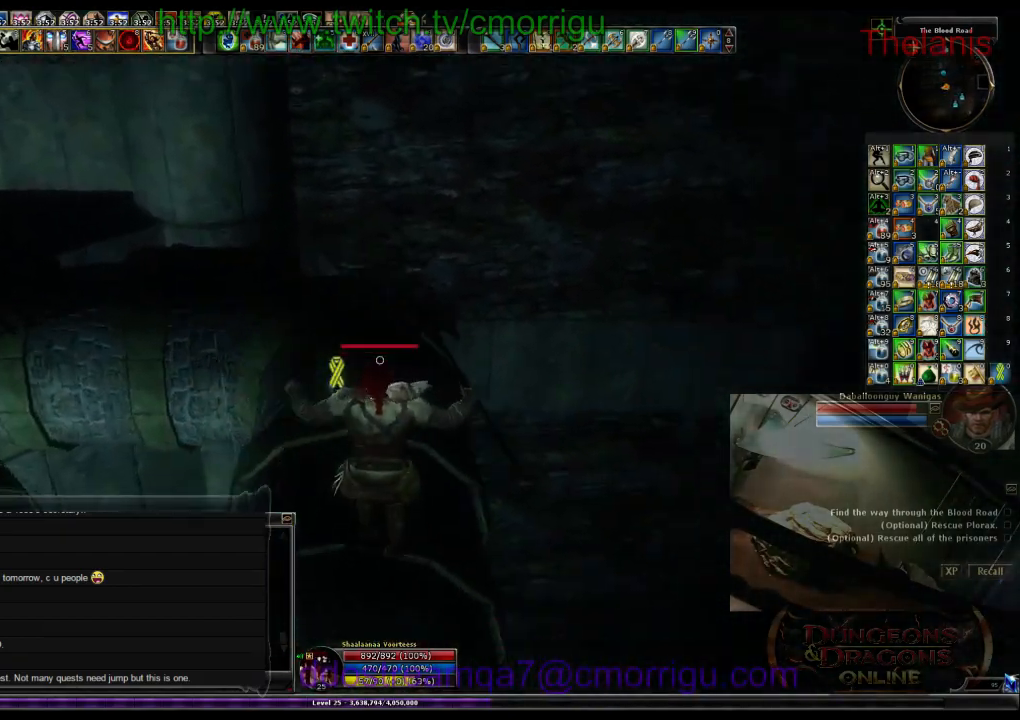
{"keys": [], "events": [[67, "w", "up"]]}
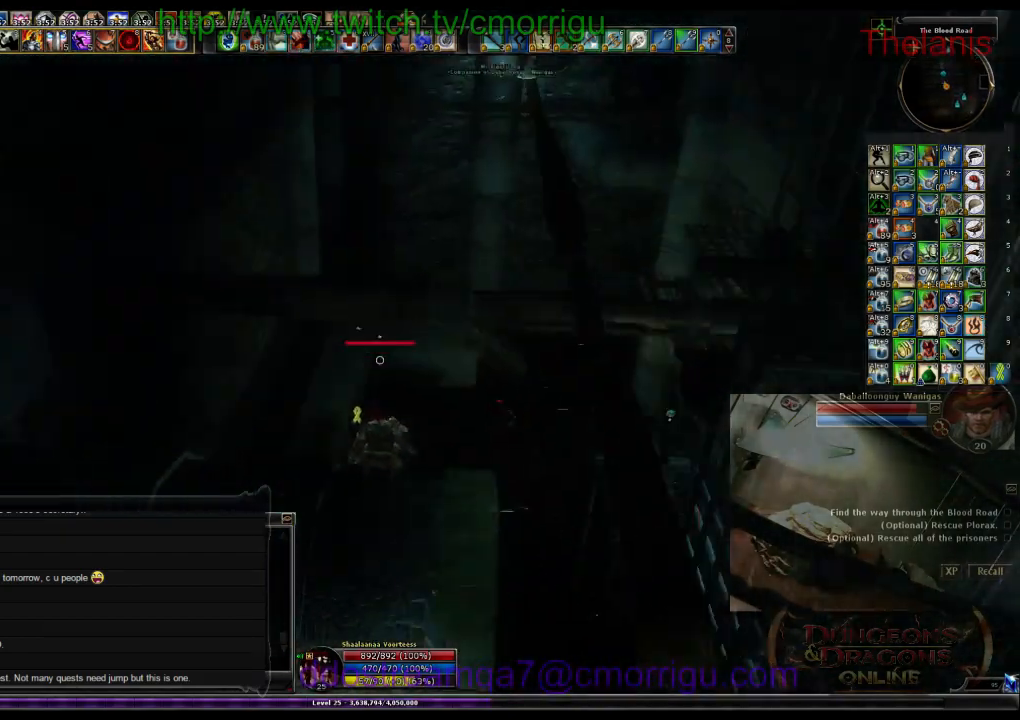
{"keys": [], "events": []}
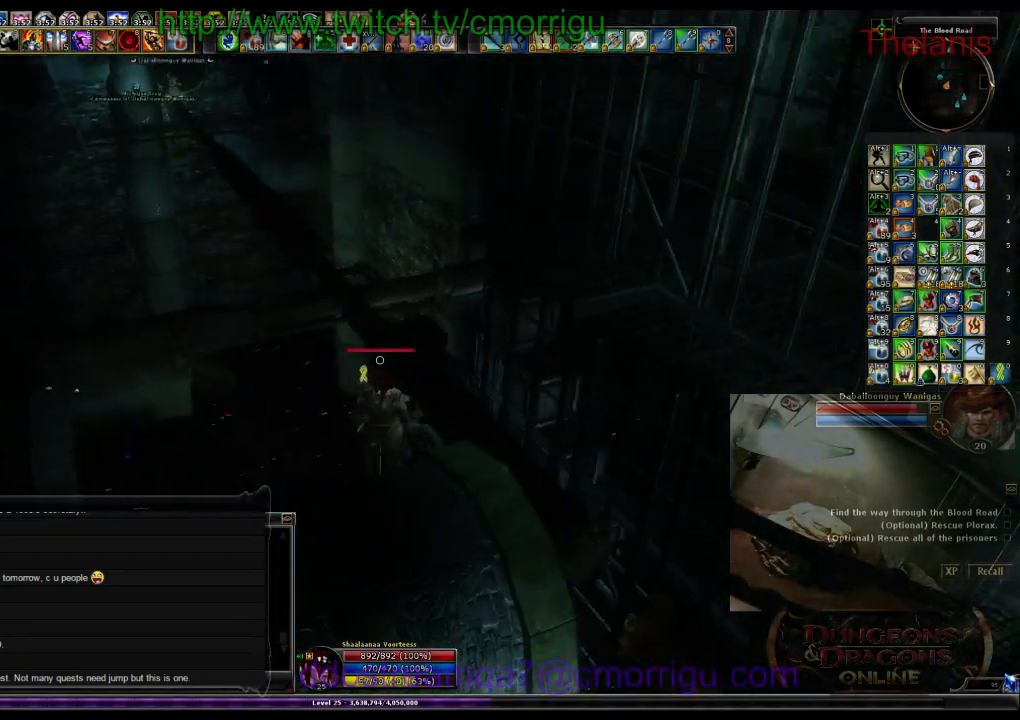
{"keys": ["w"], "events": [[367, "w", "down"]]}
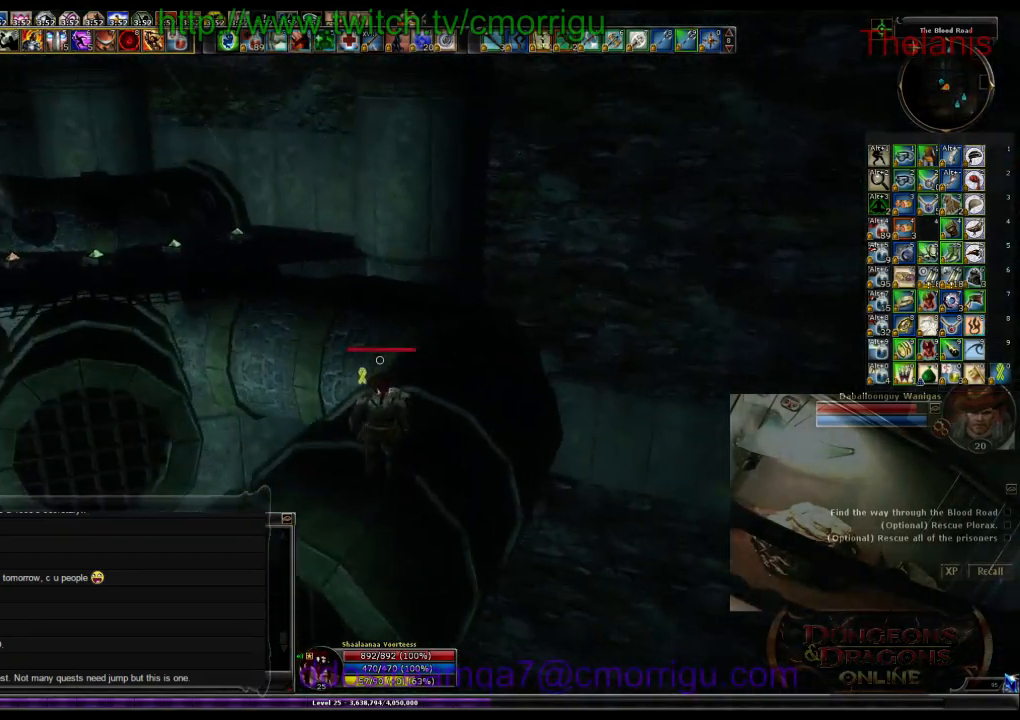
{"keys": ["d", "w"], "events": [[434, "d", "down"]]}
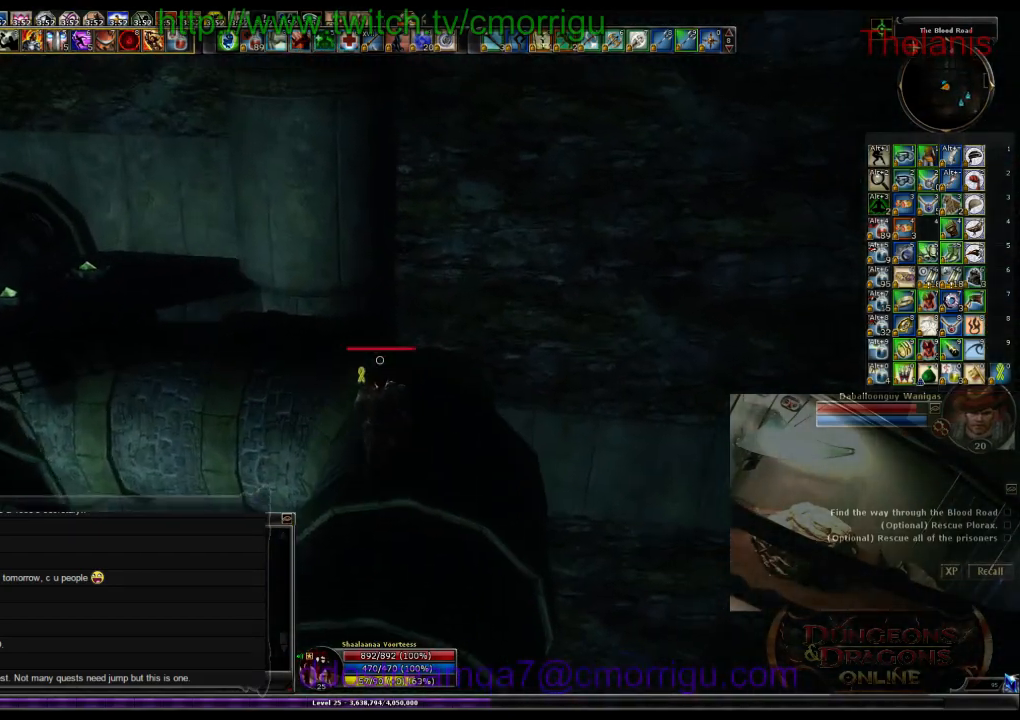
{"keys": ["w"], "events": [[134, "d", "up"]]}
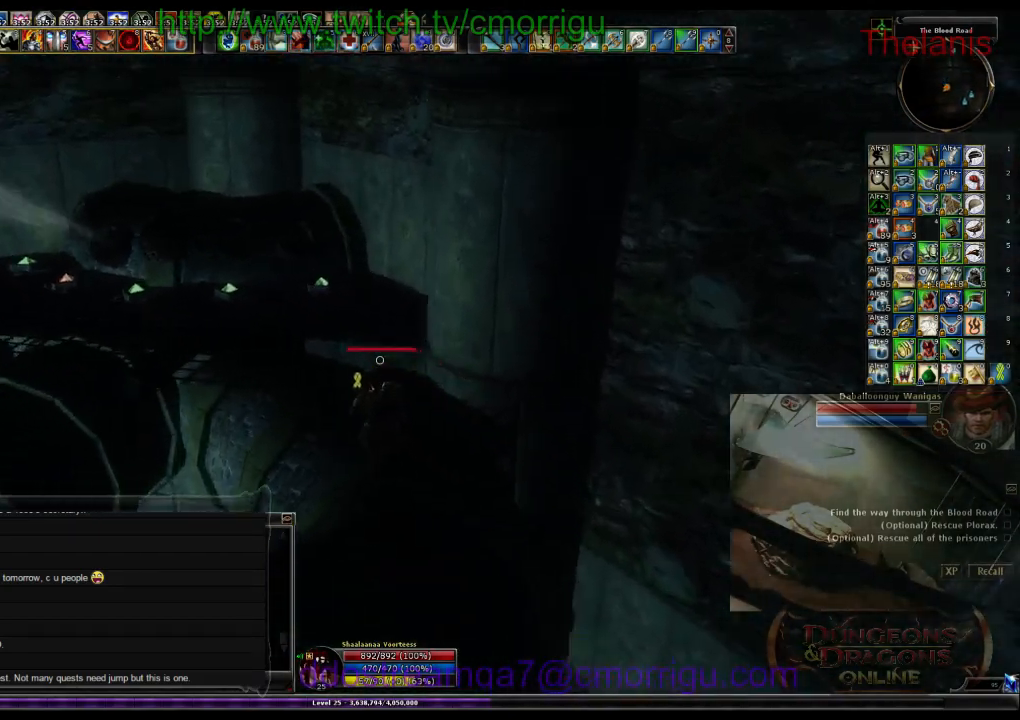
{"keys": ["d", "w"], "events": [[267, "d", "down"]]}
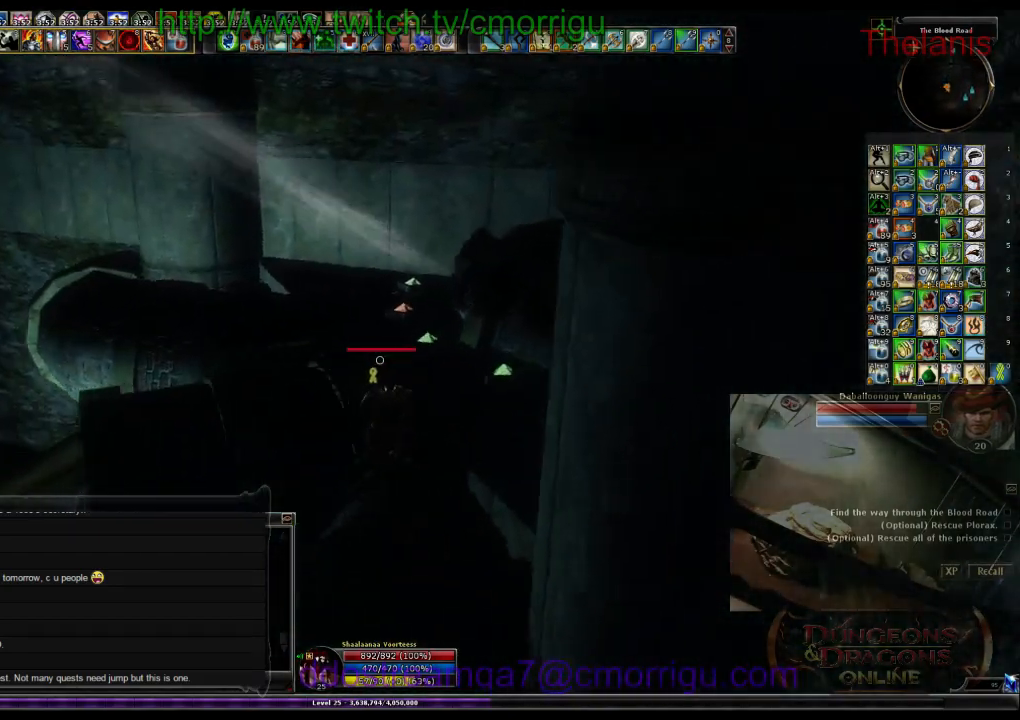
{"keys": ["w"], "events": [[134, "d", "up"]]}
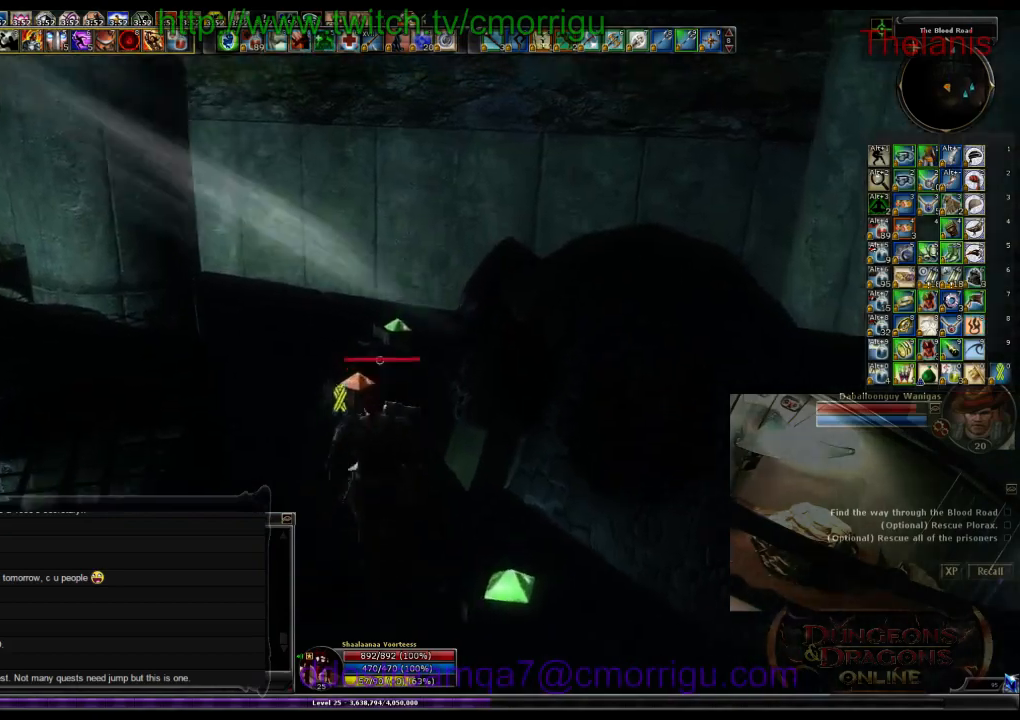
{"keys": [], "events": [[134, "d", "down"], [300, "w", "up"], [367, "d", "up"]]}
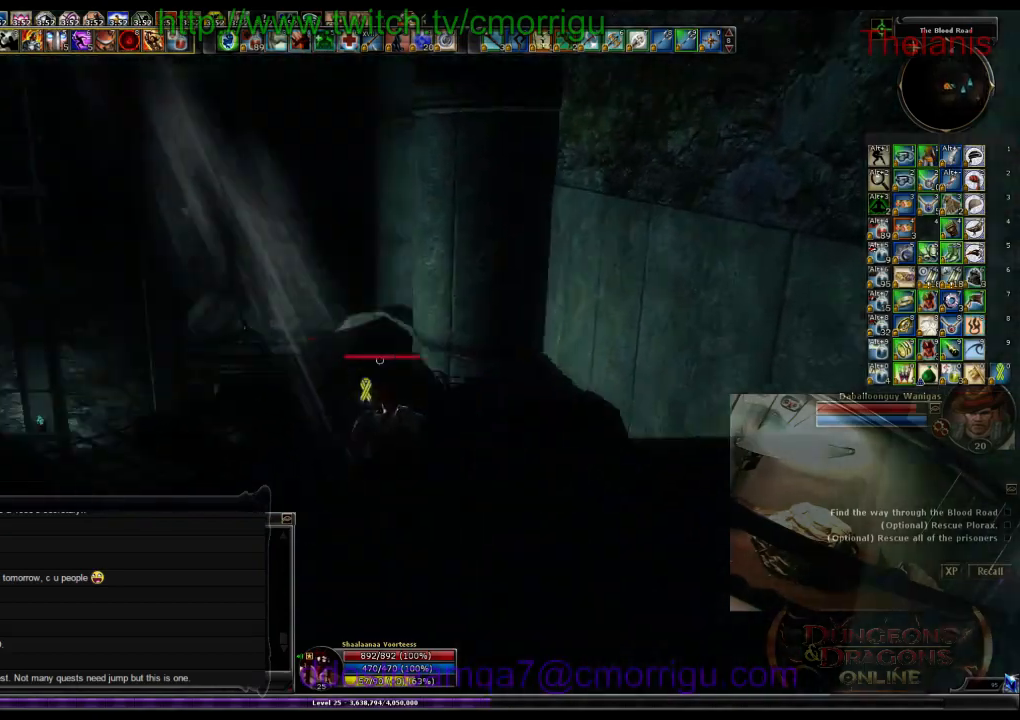
{"keys": [], "events": [[367, "a", "down"], [434, "a", "up"]]}
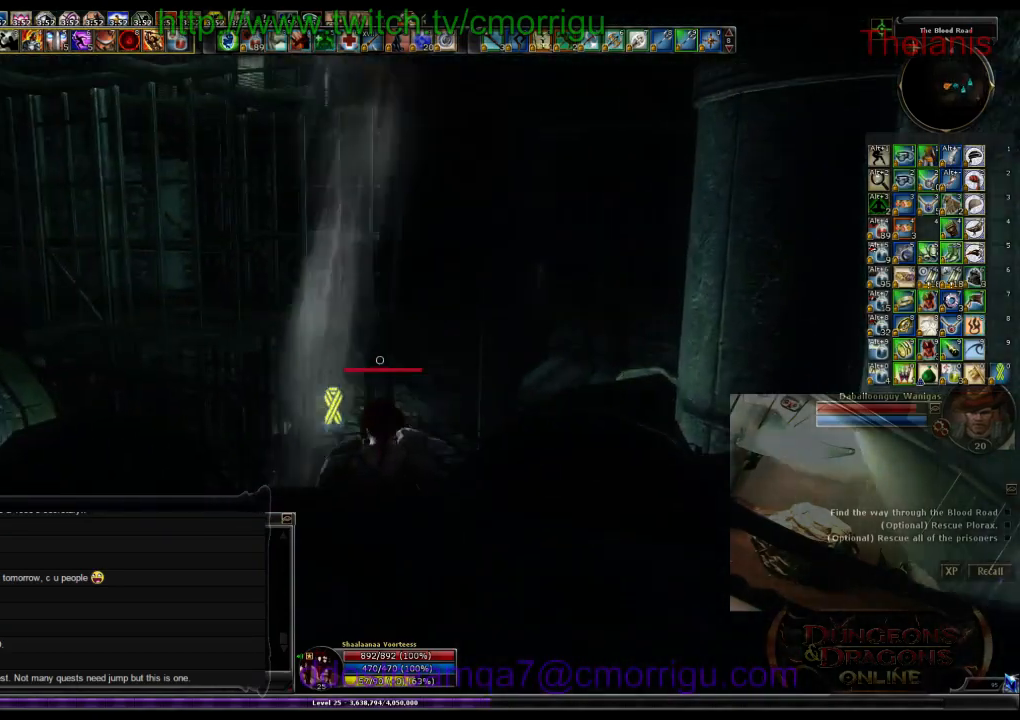
{"keys": [], "events": []}
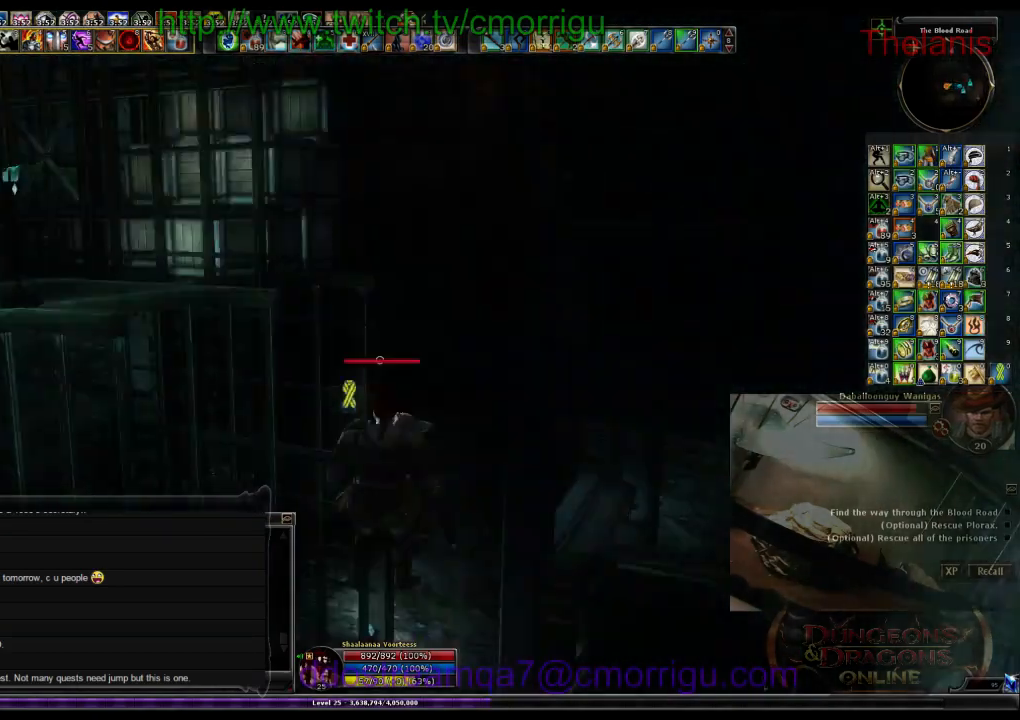
{"keys": [], "events": []}
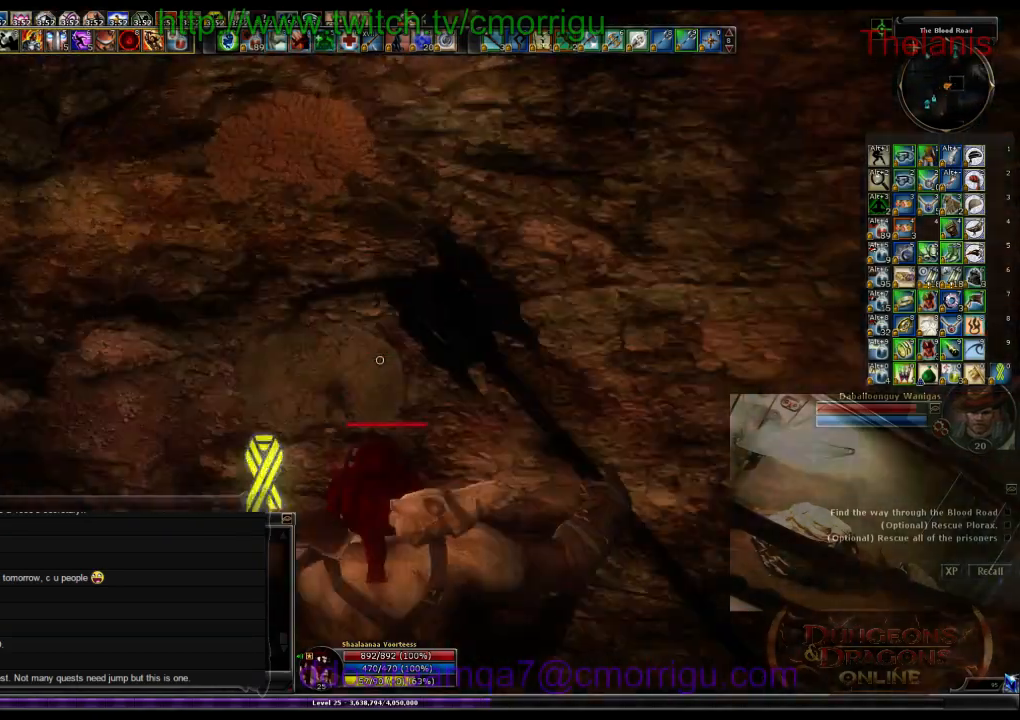
{"keys": [], "events": []}
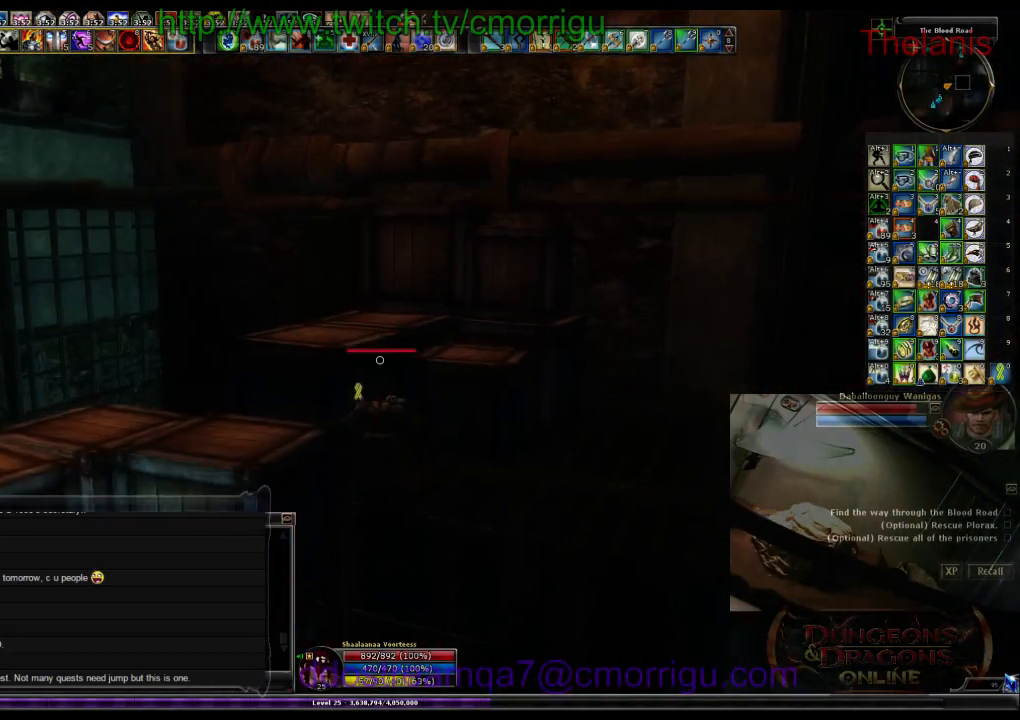
{"keys": ["space", "w"], "events": [[167, "w", "down"], [500, "space", "down"]]}
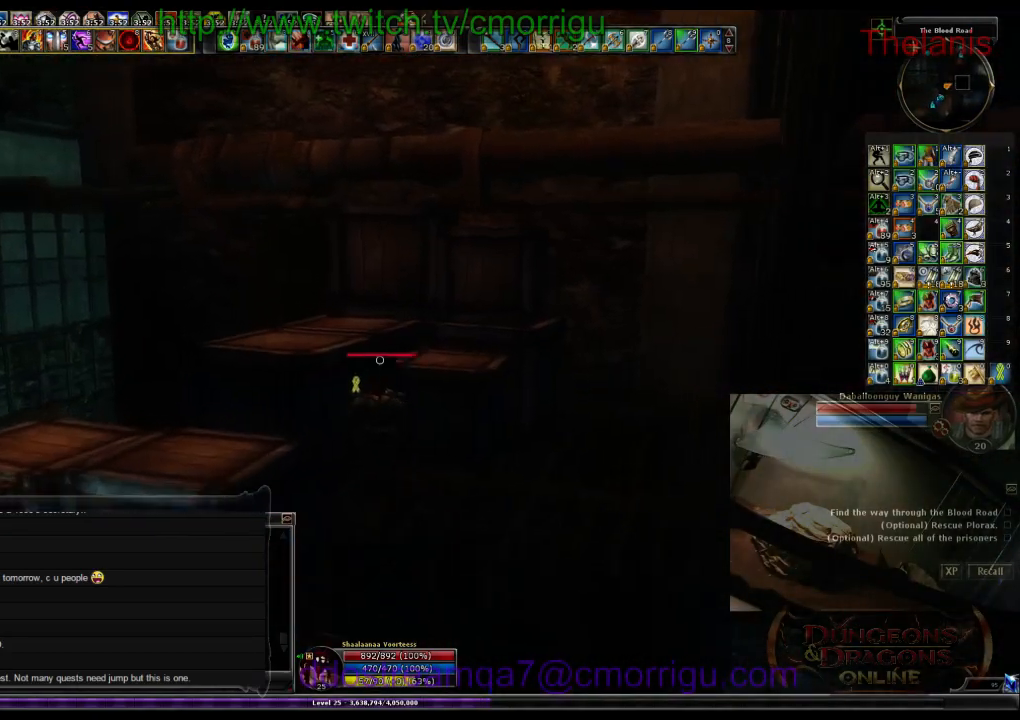
{"keys": ["space", "w"], "events": []}
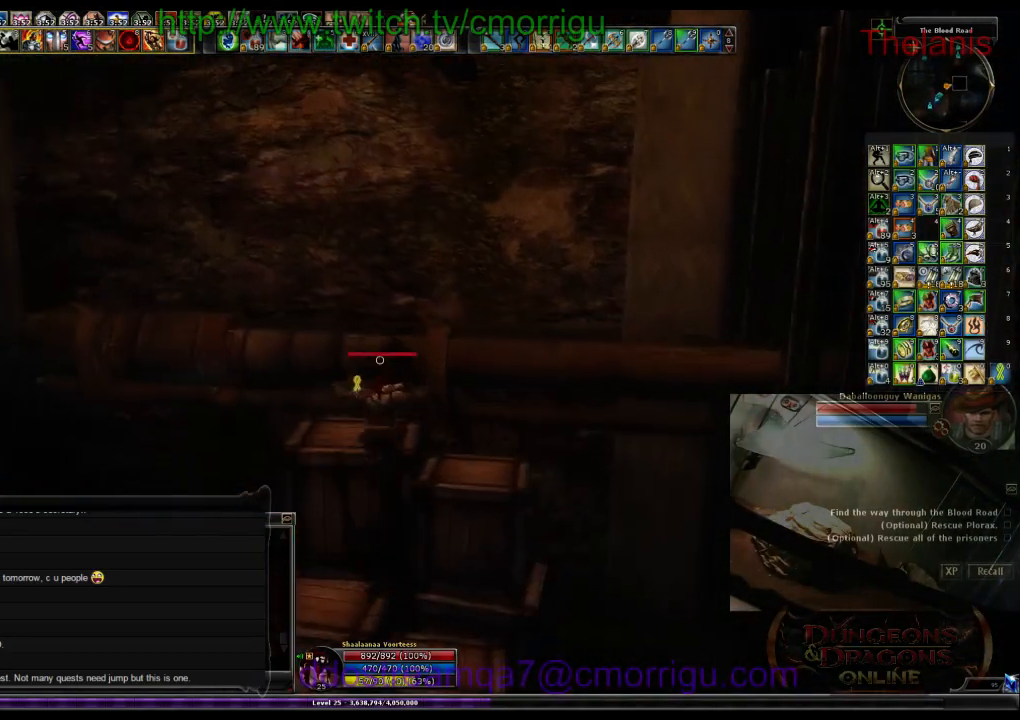
{"keys": ["w"], "events": [[34, "space", "up"], [134, "w", "up"], [434, "w", "down"]]}
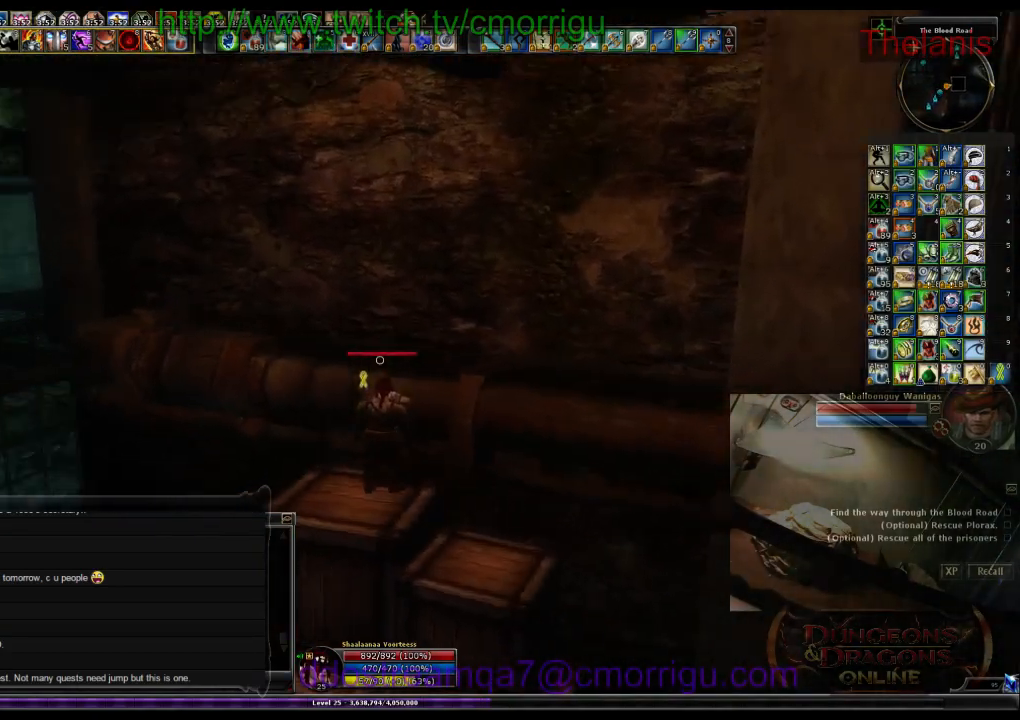
{"keys": ["w"], "events": [[67, "space", "down"], [334, "space", "up"]]}
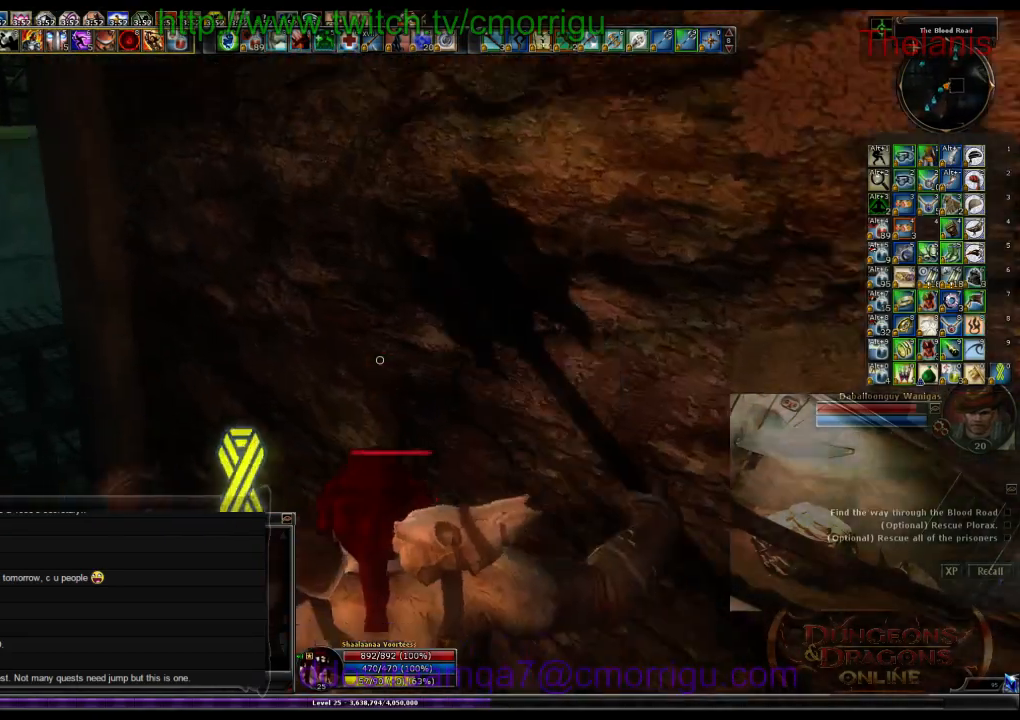
{"keys": [], "events": [[134, "w", "up"]]}
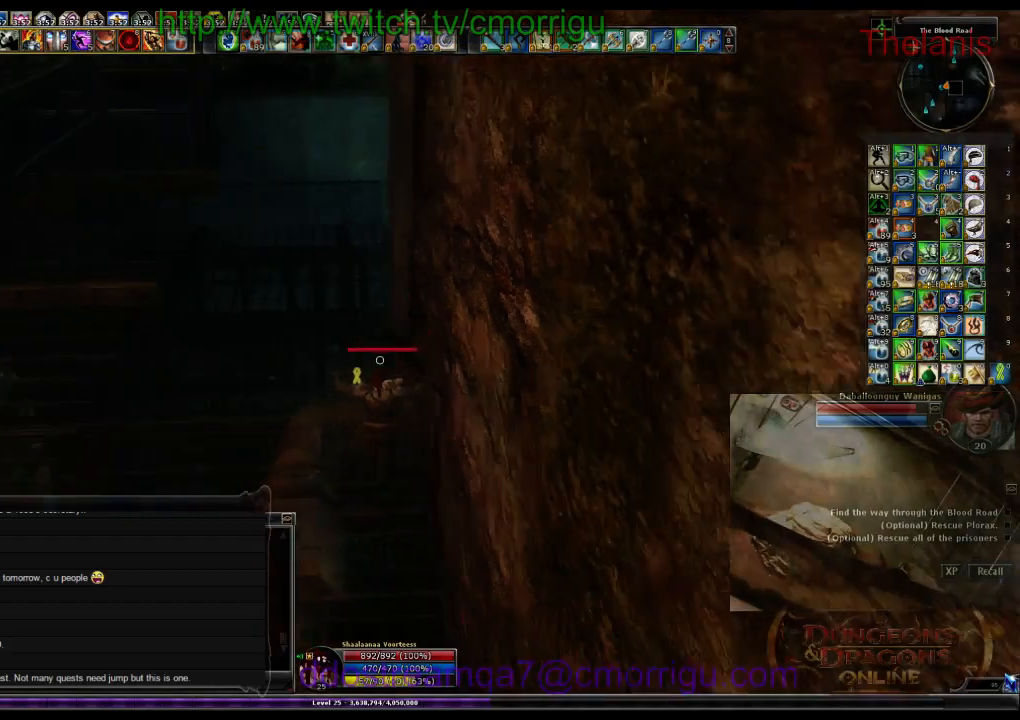
{"keys": ["space", "w"], "events": [[267, "w", "down"], [434, "space", "down"]]}
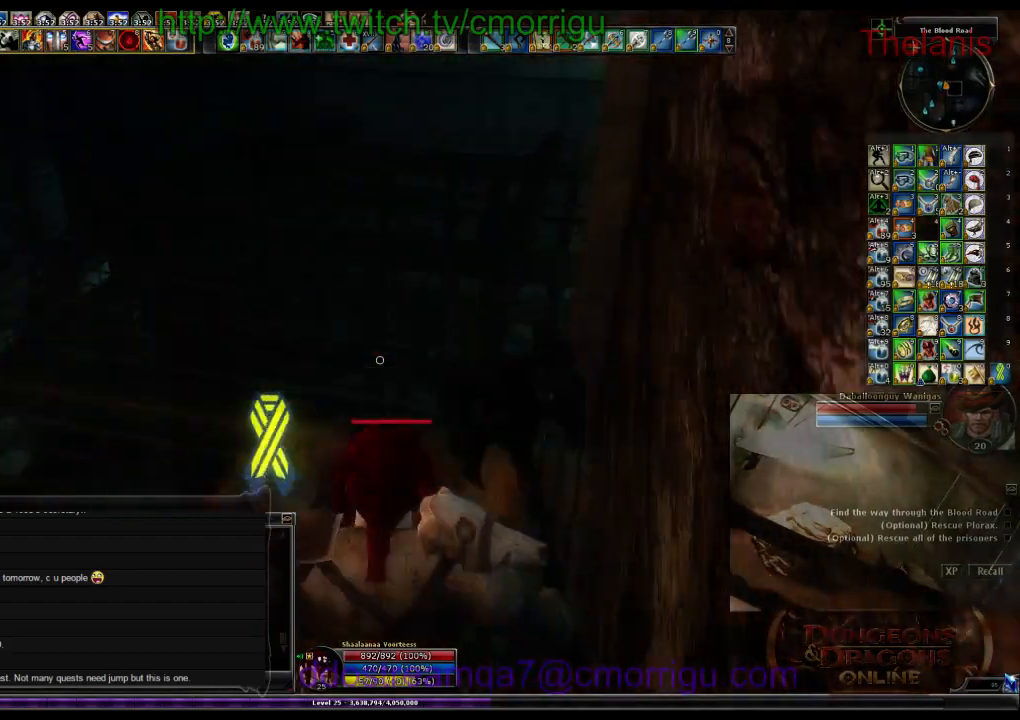
{"keys": ["w"], "events": [[200, "space", "up"]]}
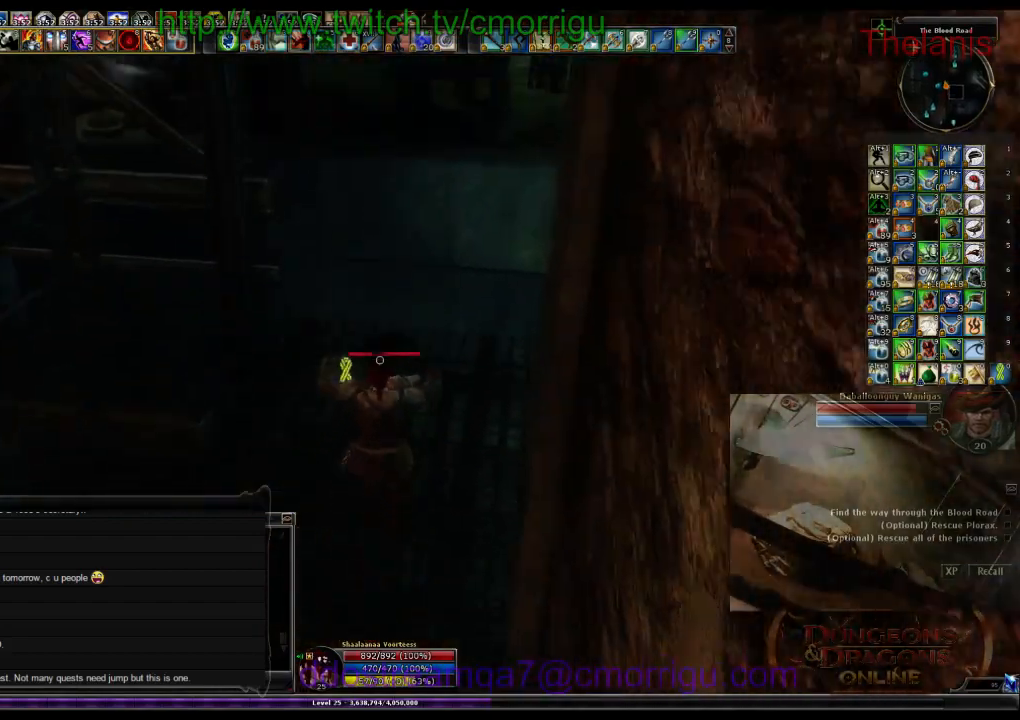
{"keys": ["w"], "events": []}
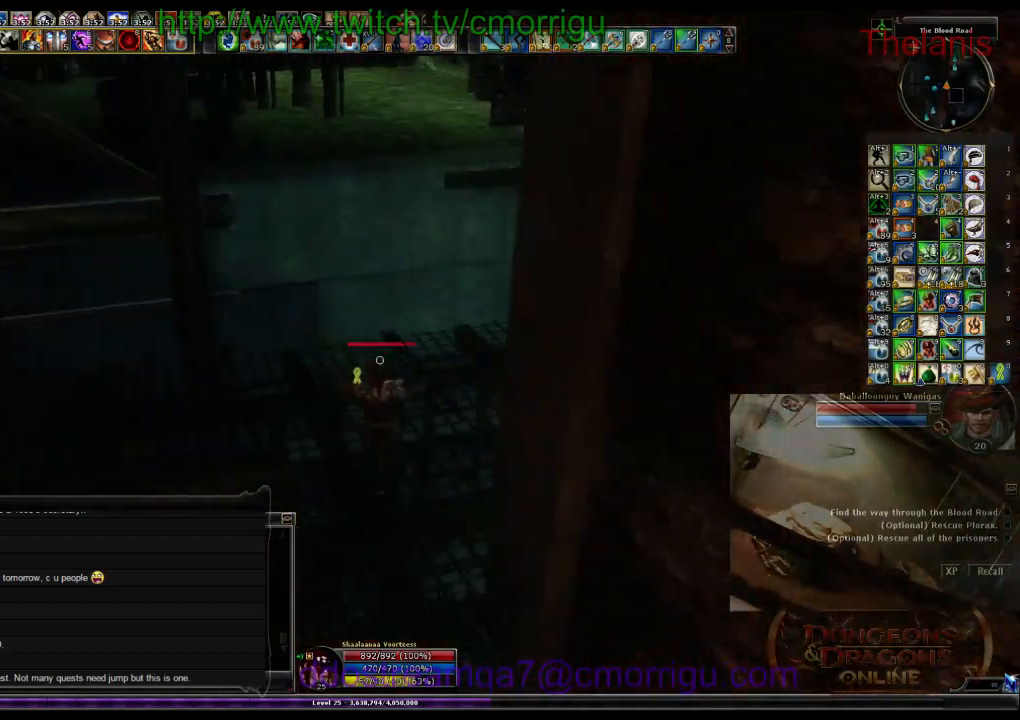
{"keys": ["a", "w"], "events": [[100, "w", "up"], [367, "a", "down"], [500, "w", "down"]]}
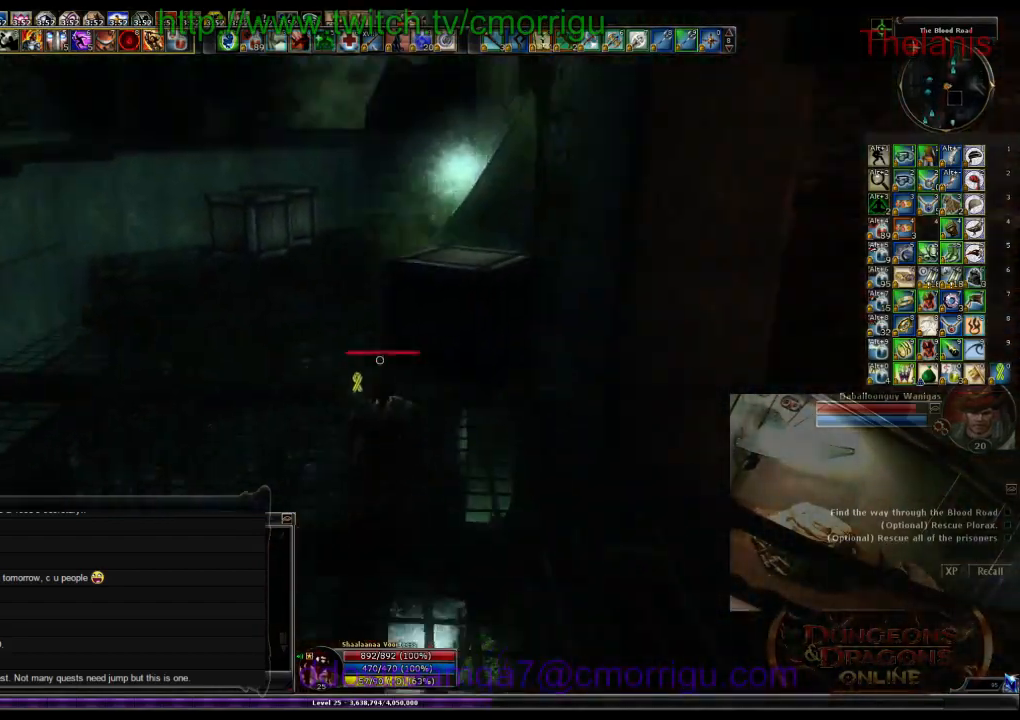
{"keys": ["w"], "events": [[167, "a", "up"]]}
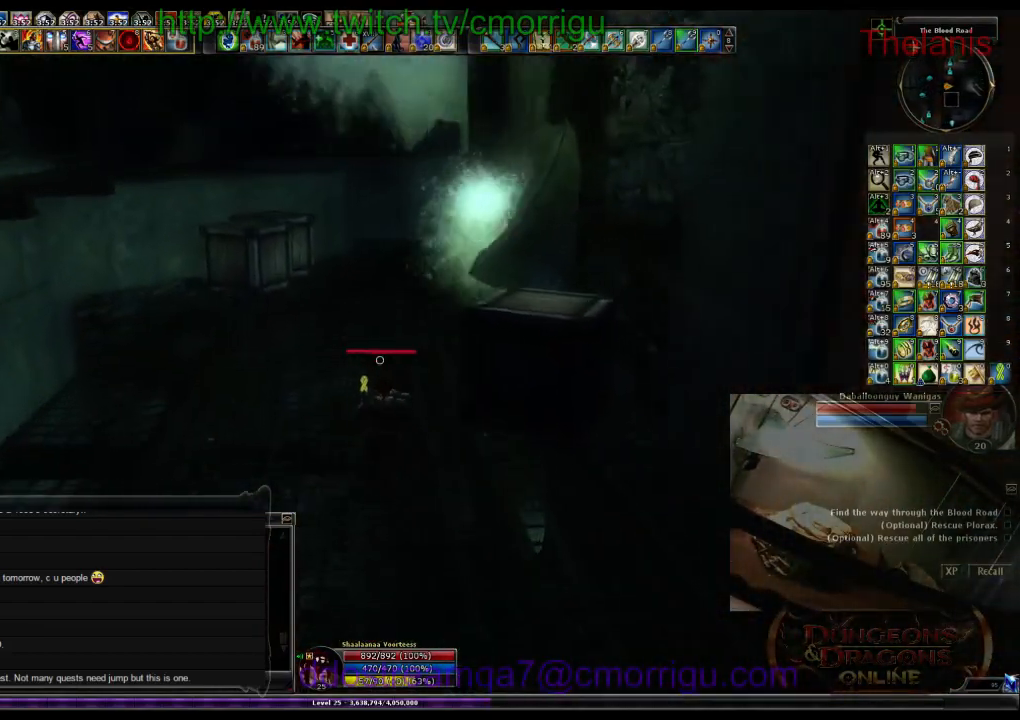
{"keys": ["w"], "events": []}
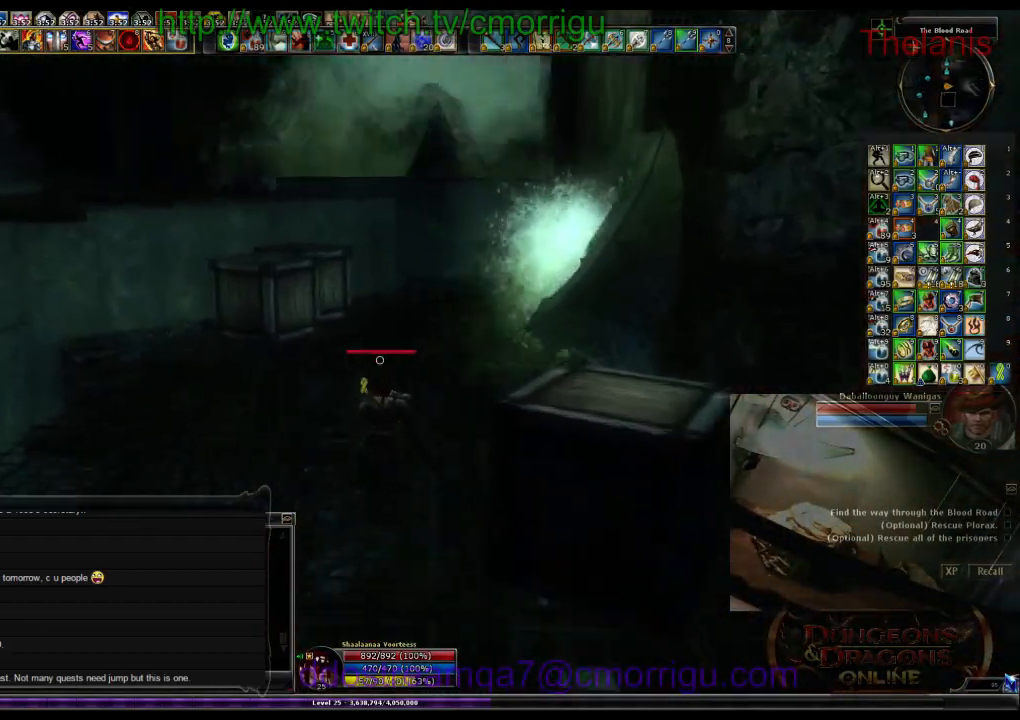
{"keys": ["w"], "events": []}
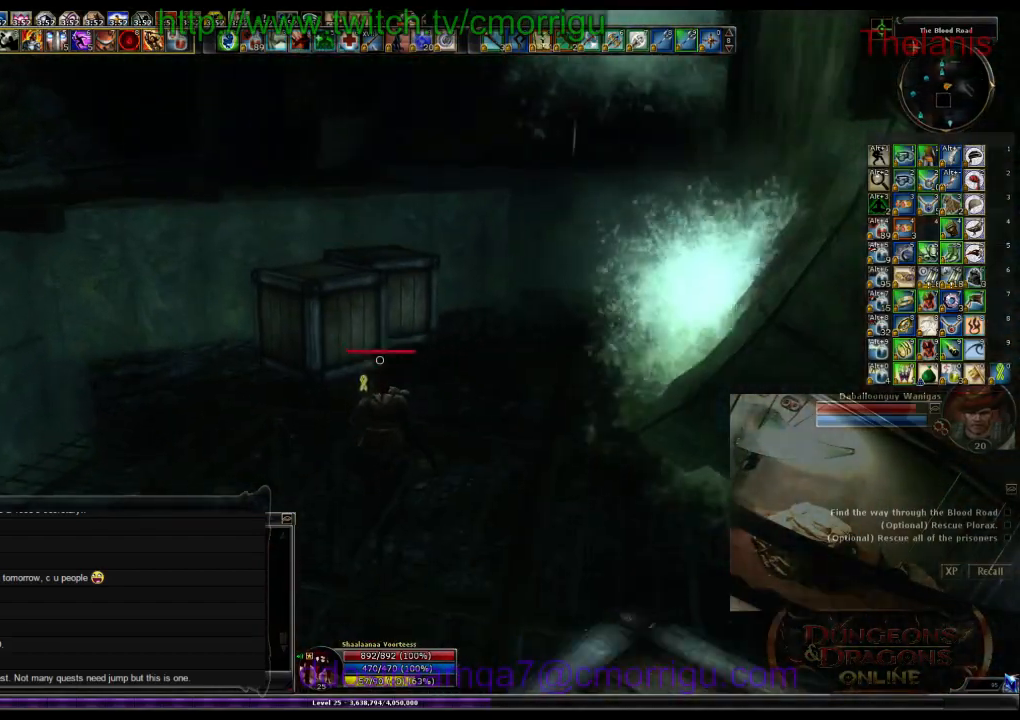
{"keys": ["w"], "events": [[134, "space", "down"], [300, "space", "up"]]}